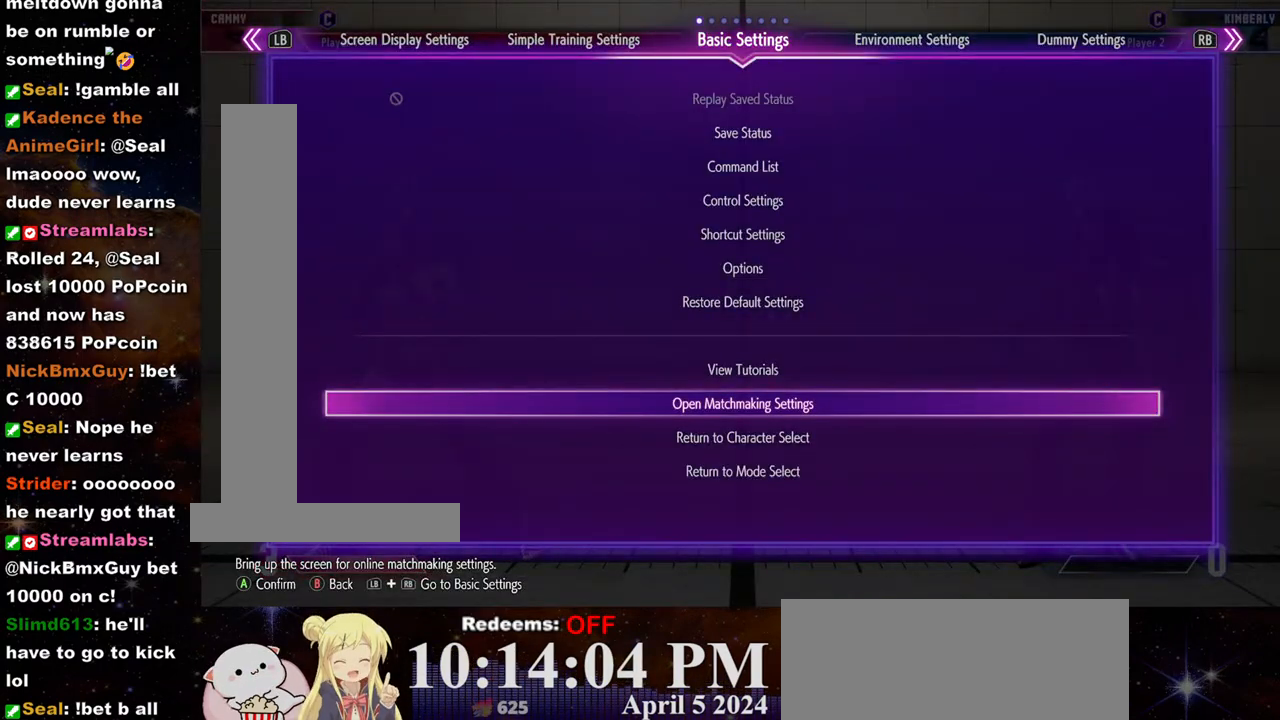
Gameplay with a controller (arcade stick); each line is a JSON object with the inputs held at the frame after it. "events" lists button and stick changes between this image and that frame as [ms after this image, input, new state], when the widget could be followed in between. Not read: L3 R3.
{"buttons": [], "left_stick": "down", "events": [[317, "left_stick", "down"], [417, "left_stick", "center"], [500, "left_stick", "down"]]}
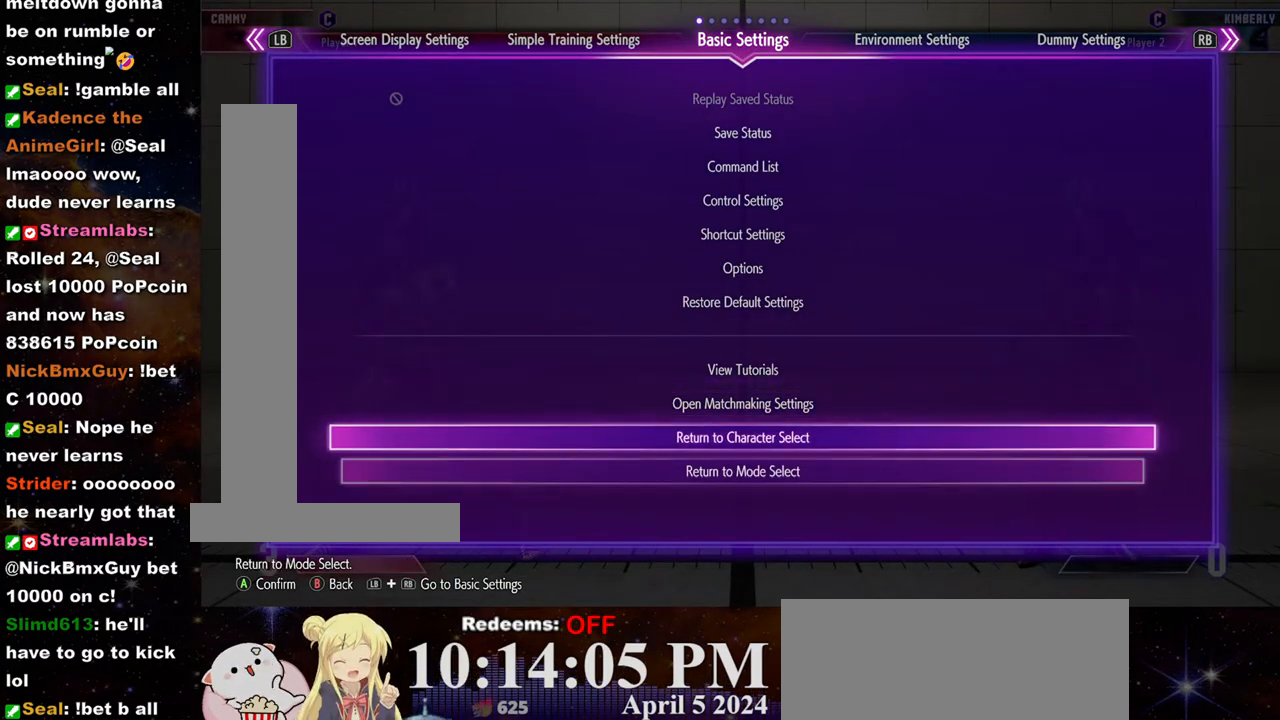
{"buttons": [], "left_stick": "center", "events": [[50, "left_stick", "center"], [317, "CROSS", "down"], [383, "CROSS", "up"]]}
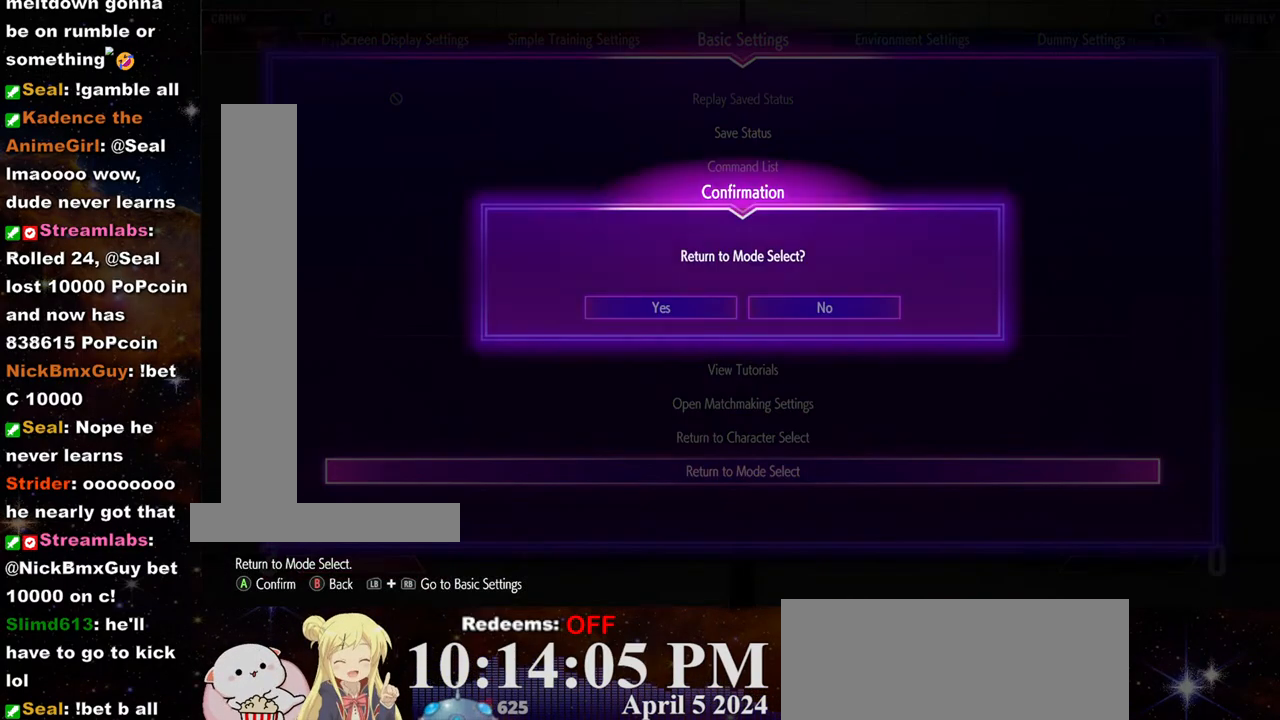
{"buttons": [], "left_stick": "center", "events": []}
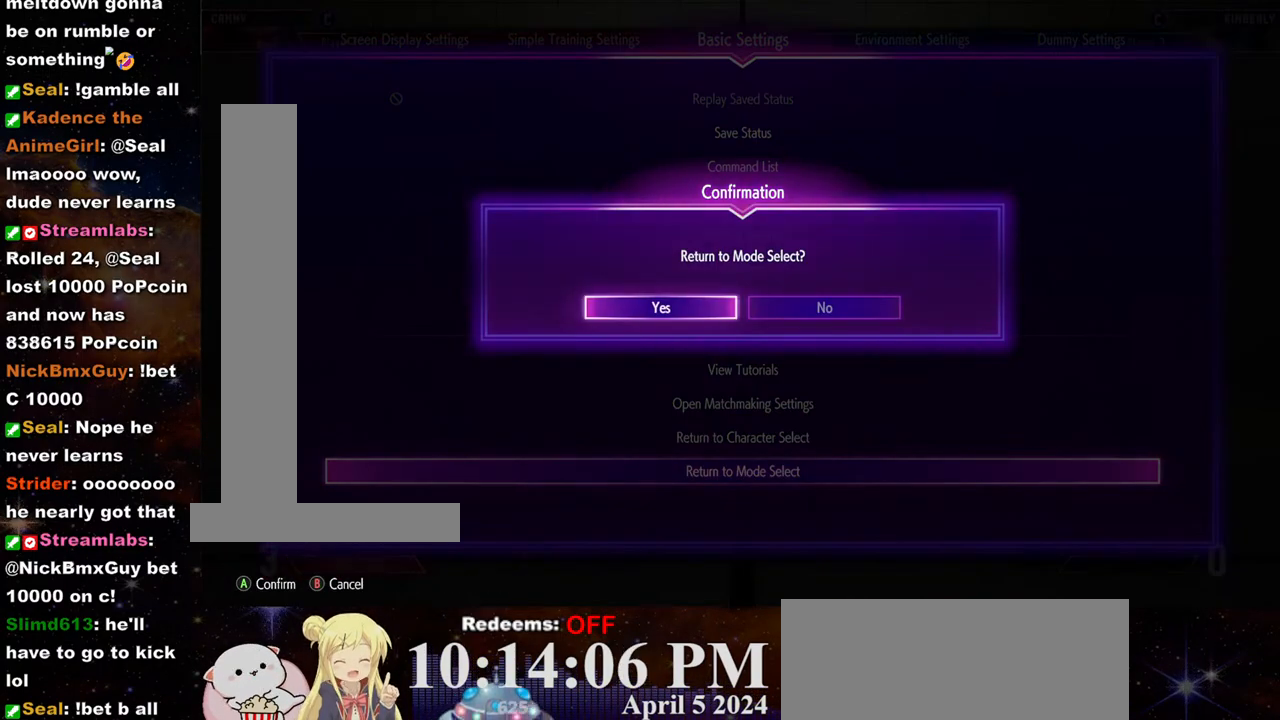
{"buttons": [], "left_stick": "center", "events": [[33, "CROSS", "down"], [117, "CROSS", "up"]]}